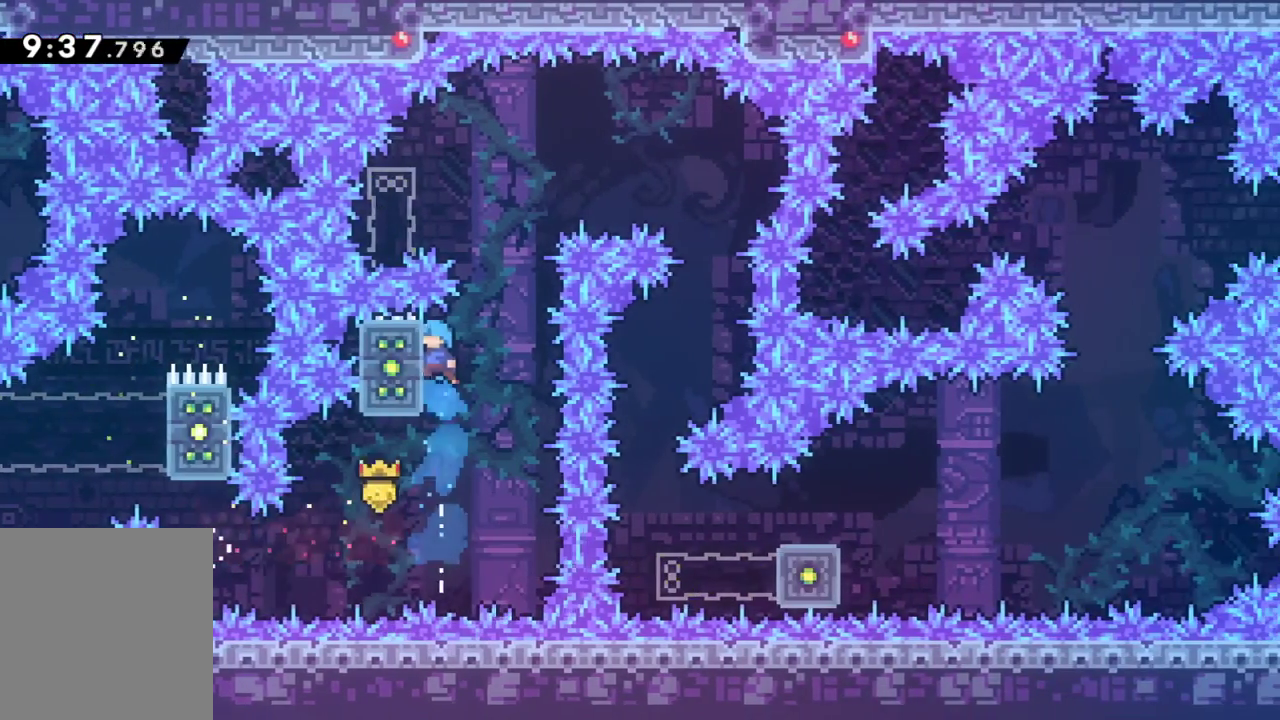
Gameplay with keyboard; each line is a JSON object with the keys held at the frame after it. "events" lists presses ("down") and releases ("up") of "dash", "down", "grab", "interact", "jump", "left", "pause", "right" and "up" between this image and that frame as [ms after this image, input, new state], when the widget could be followed in between. No other keys are recorded. Mouse input is not recorded. Key names are as the overlay labels them; some are game actions (e.g. jump) rather than physical keys.
{"keys": ["grab"], "events": [[100, "left", "up"], [200, "down", "down"], [333, "down", "up"]]}
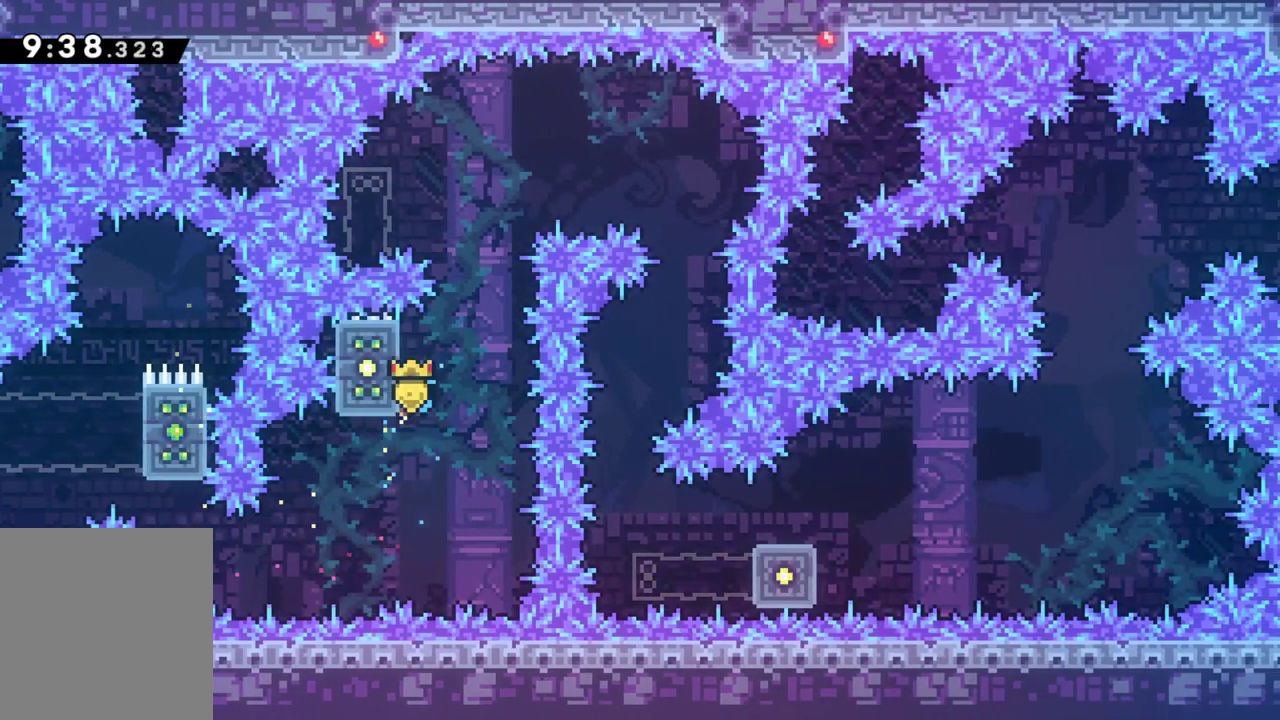
{"keys": ["grab", "jump"], "events": [[400, "grab", "up"], [450, "jump", "down"], [500, "grab", "down"]]}
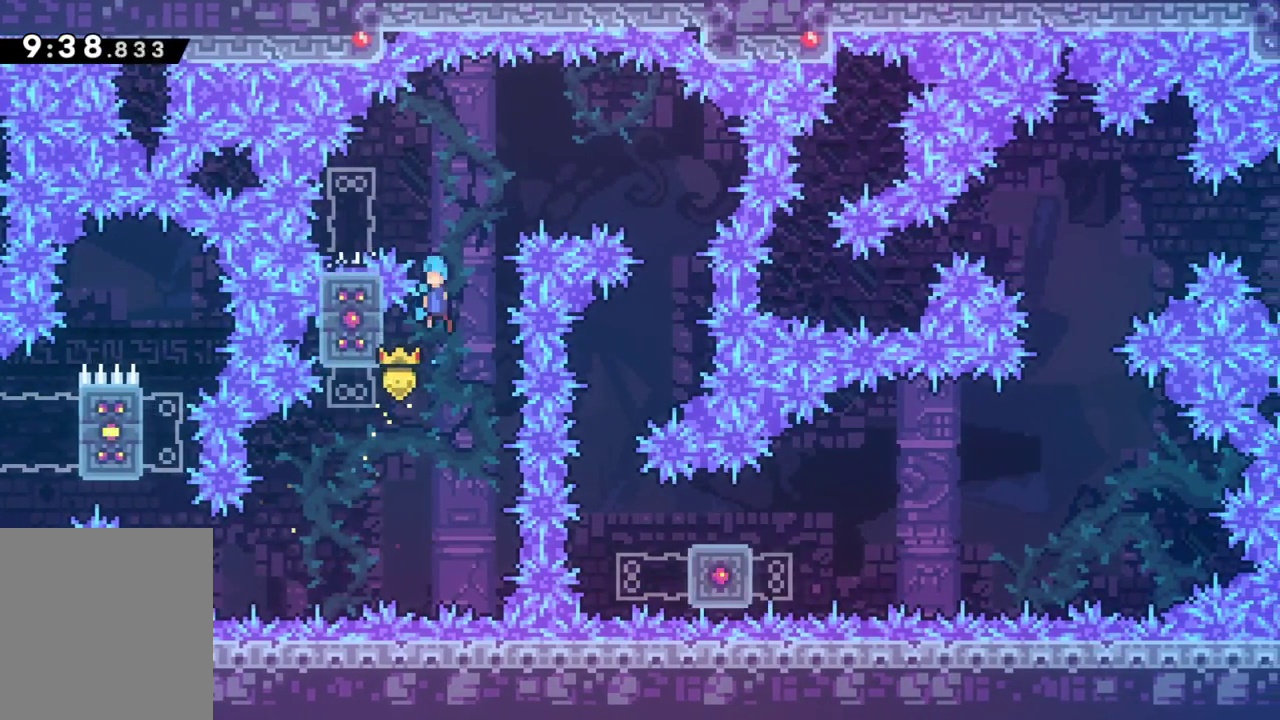
{"keys": ["grab"], "events": [[83, "left", "down"], [367, "jump", "up"], [417, "left", "up"]]}
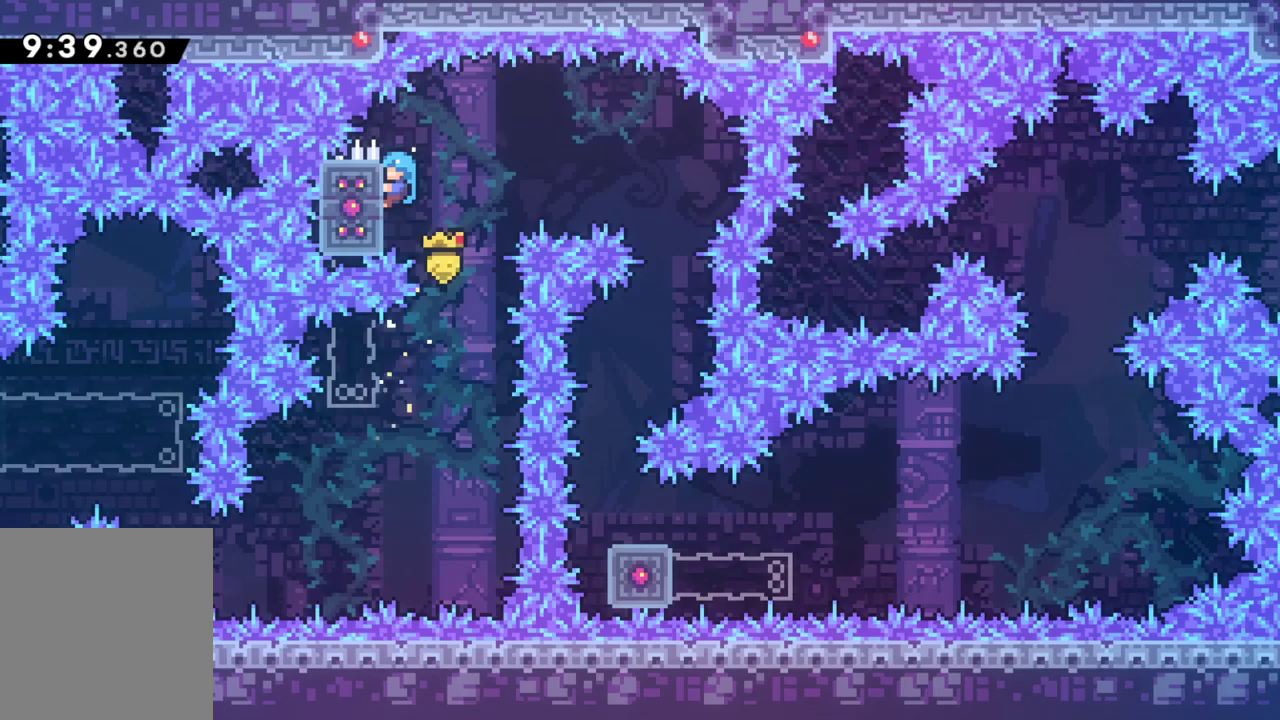
{"keys": ["grab", "jump", "right"], "events": [[283, "jump", "down"], [283, "right", "down"]]}
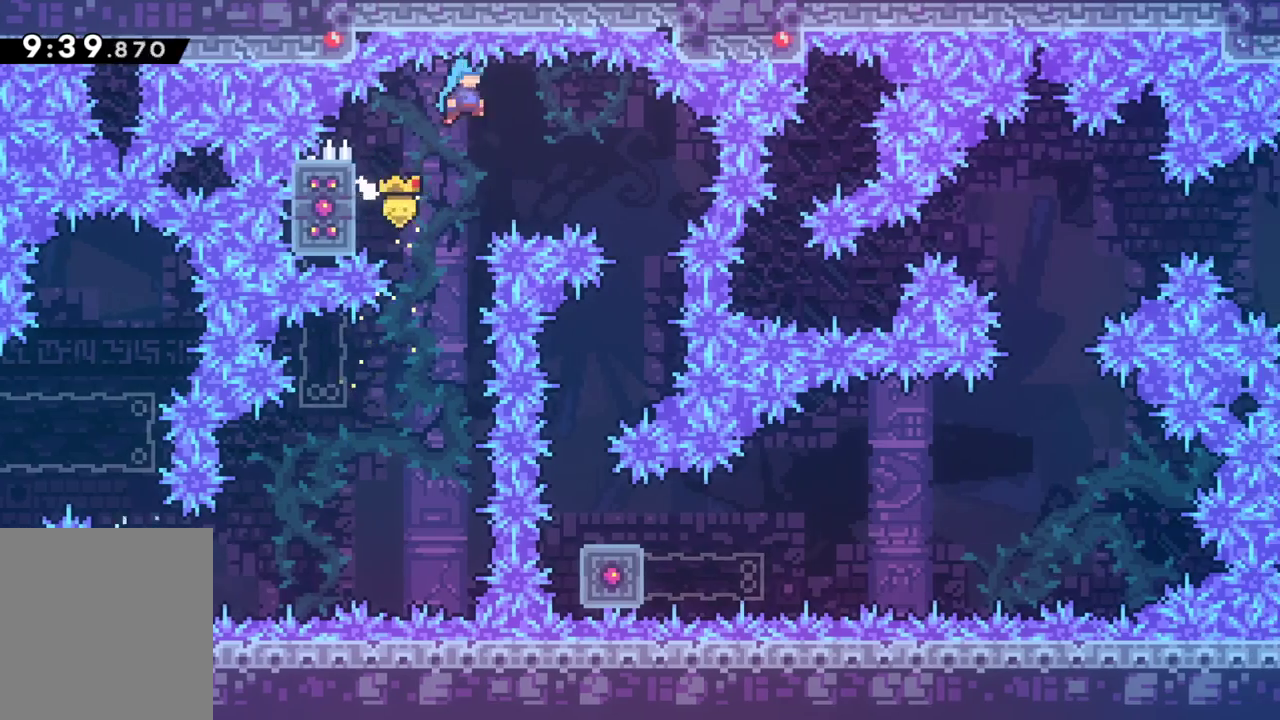
{"keys": ["grab", "jump"], "events": [[450, "right", "up"]]}
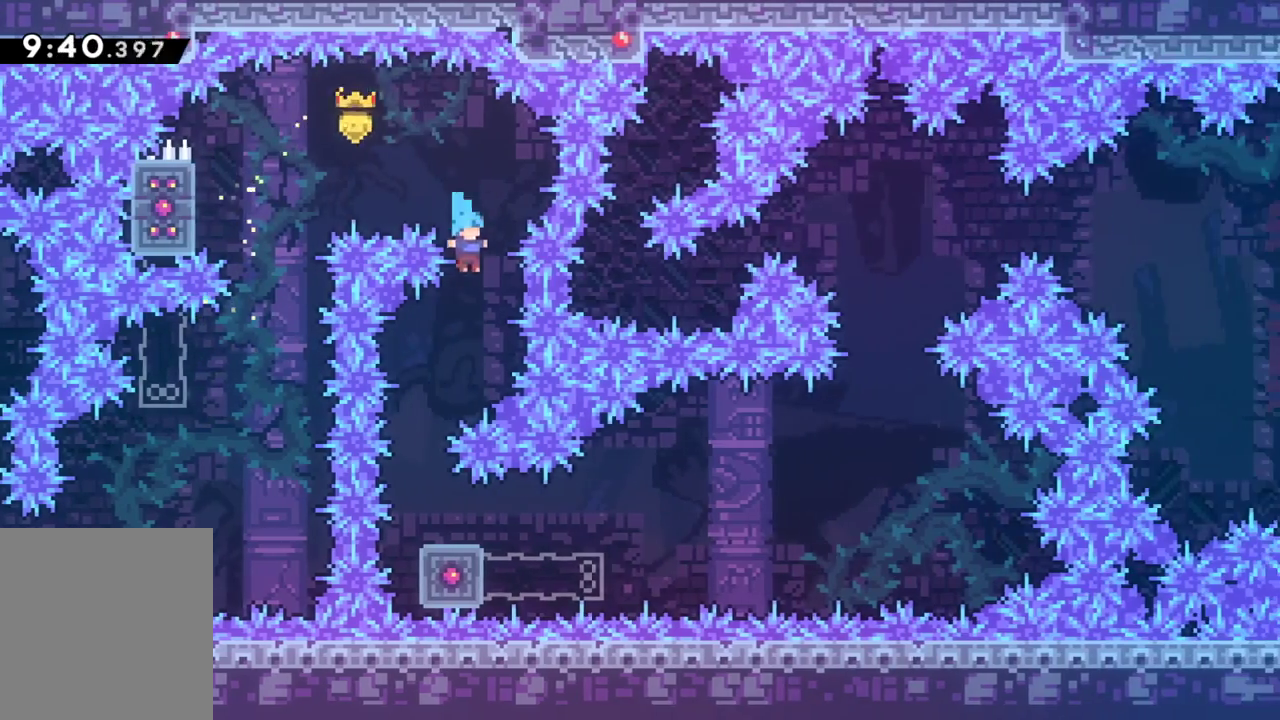
{"keys": ["grab", "jump", "right"], "events": [[33, "left", "down"], [233, "left", "up"], [317, "right", "down"]]}
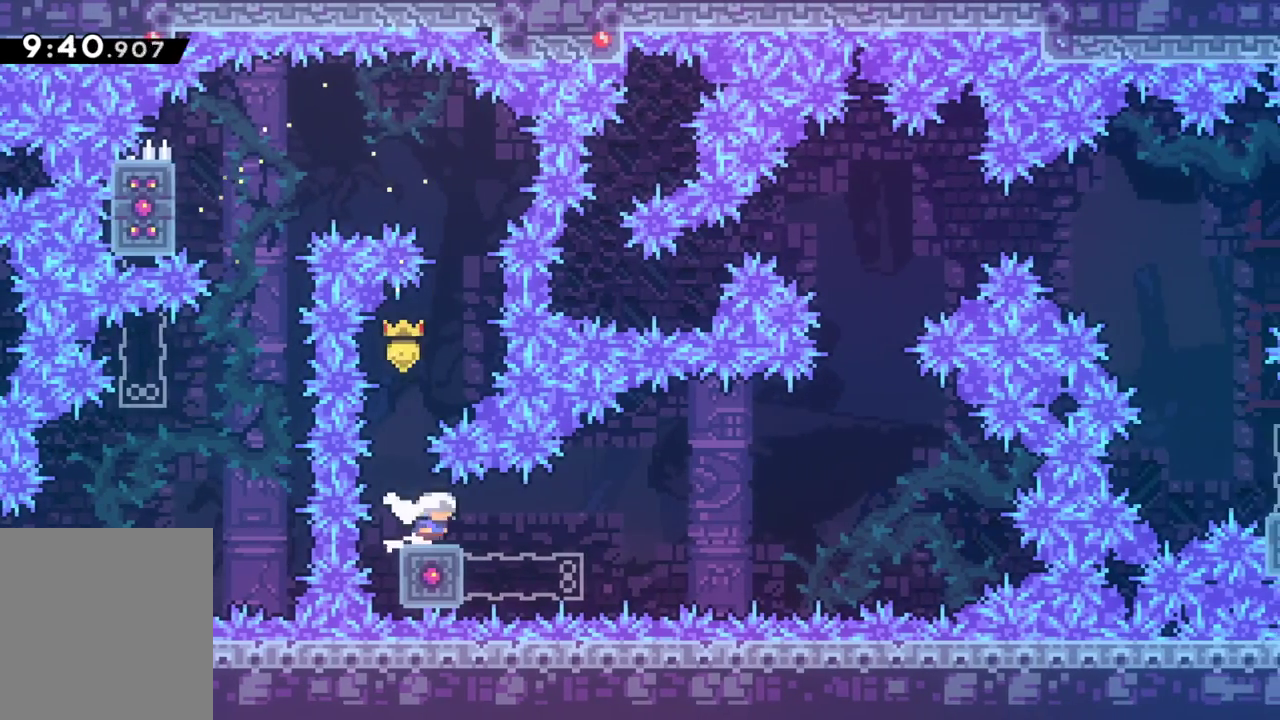
{"keys": ["grab", "jump", "right"], "events": [[17, "jump", "up"], [17, "right", "up"], [100, "dash", "down"], [100, "down", "down"], [250, "down", "up"], [300, "dash", "up"], [383, "jump", "down"], [433, "right", "down"]]}
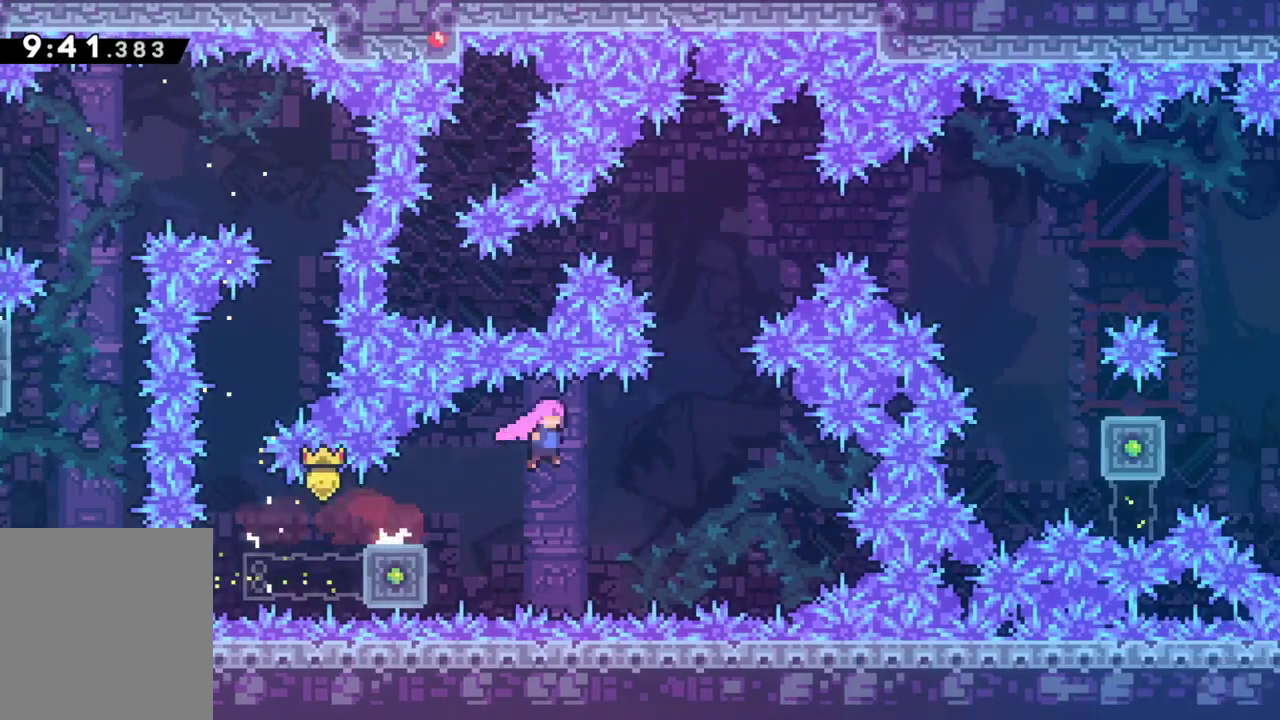
{"keys": ["grab", "right"], "events": [[250, "up", "down"], [267, "jump", "up"], [267, "right", "up"], [300, "dash", "down"], [400, "up", "up"], [500, "dash", "up"], [500, "right", "down"]]}
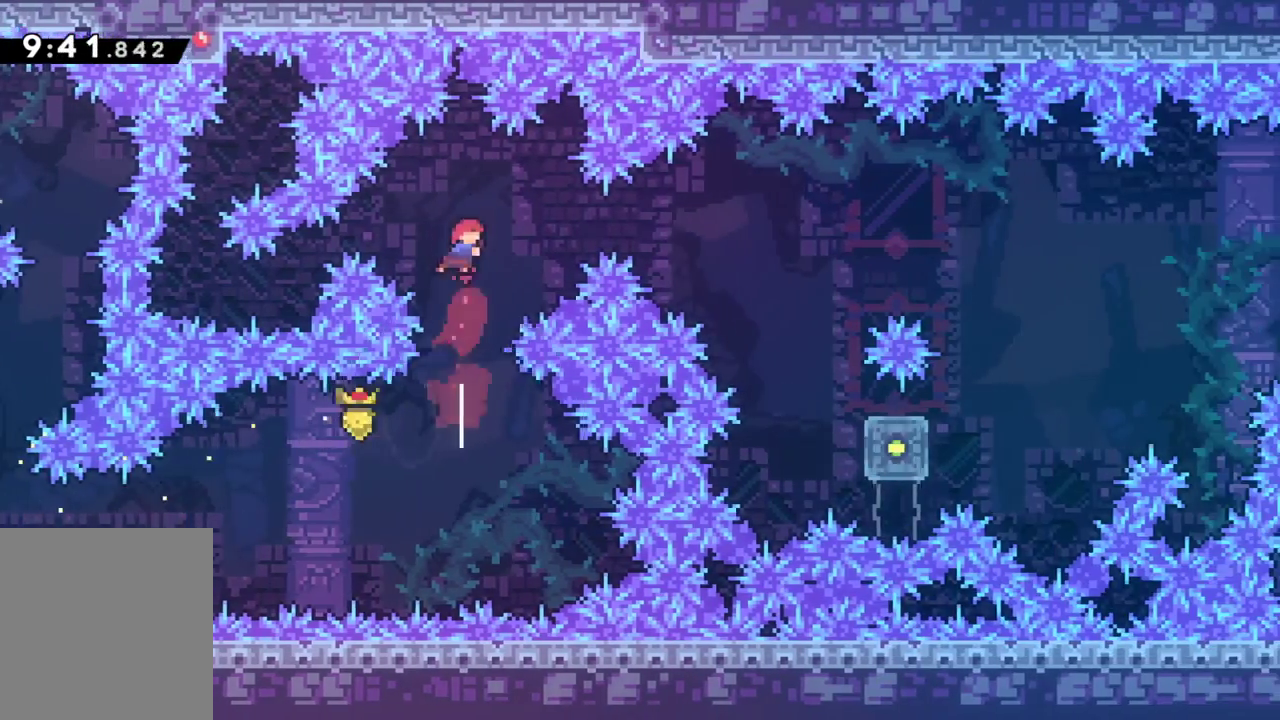
{"keys": ["grab", "right"], "events": [[133, "dash", "down"], [367, "dash", "up"]]}
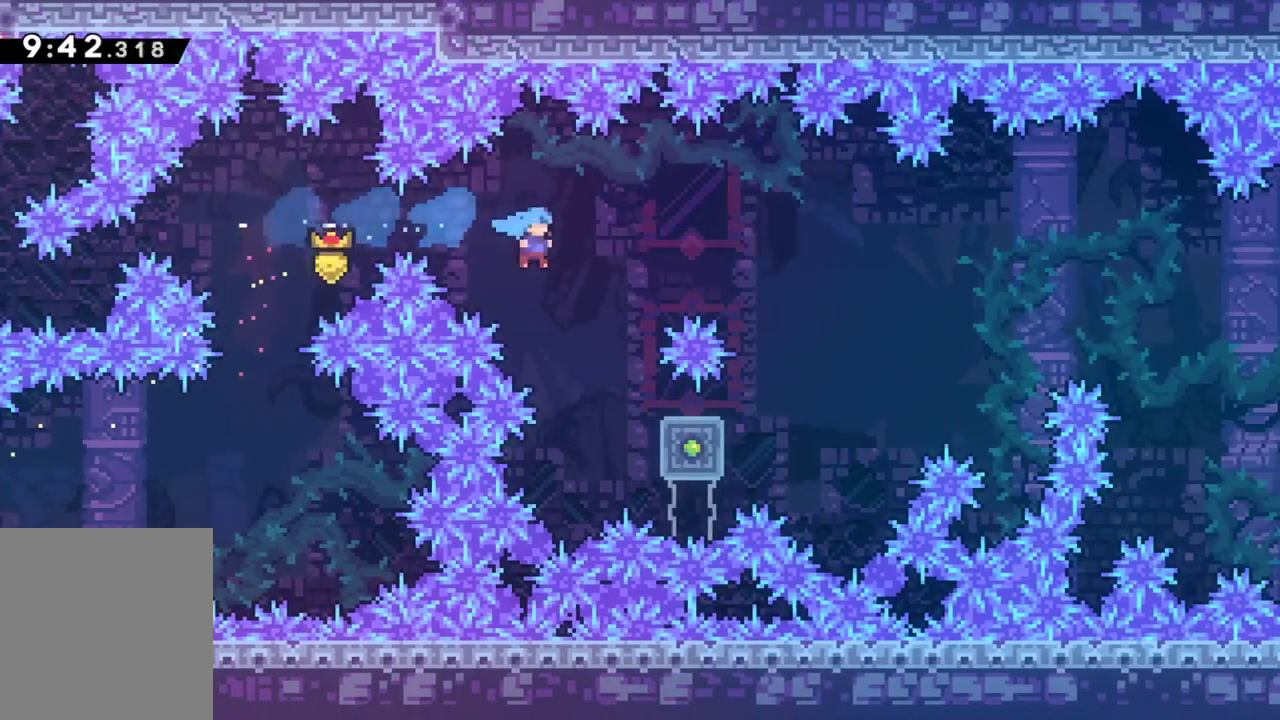
{"keys": ["grab"], "events": [[17, "right", "up"], [100, "right", "down"], [433, "right", "up"]]}
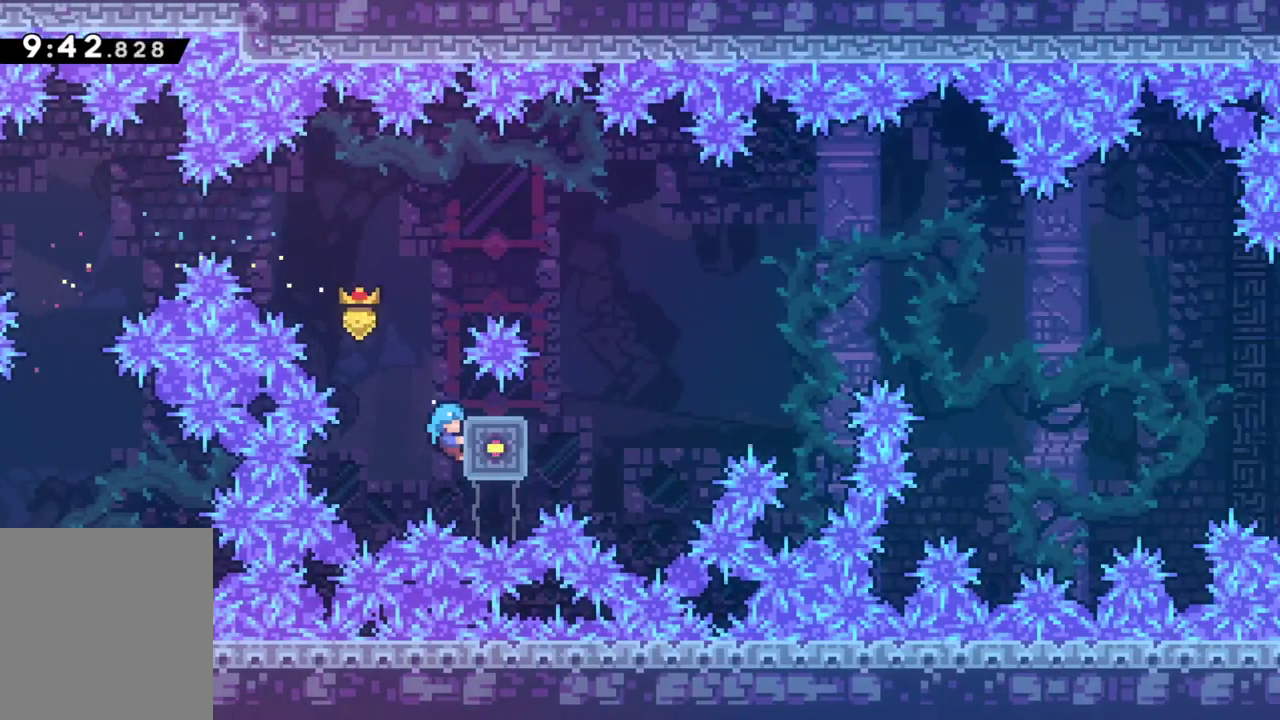
{"keys": ["grab", "right"], "events": [[300, "jump", "down"], [400, "jump", "up"], [500, "right", "down"]]}
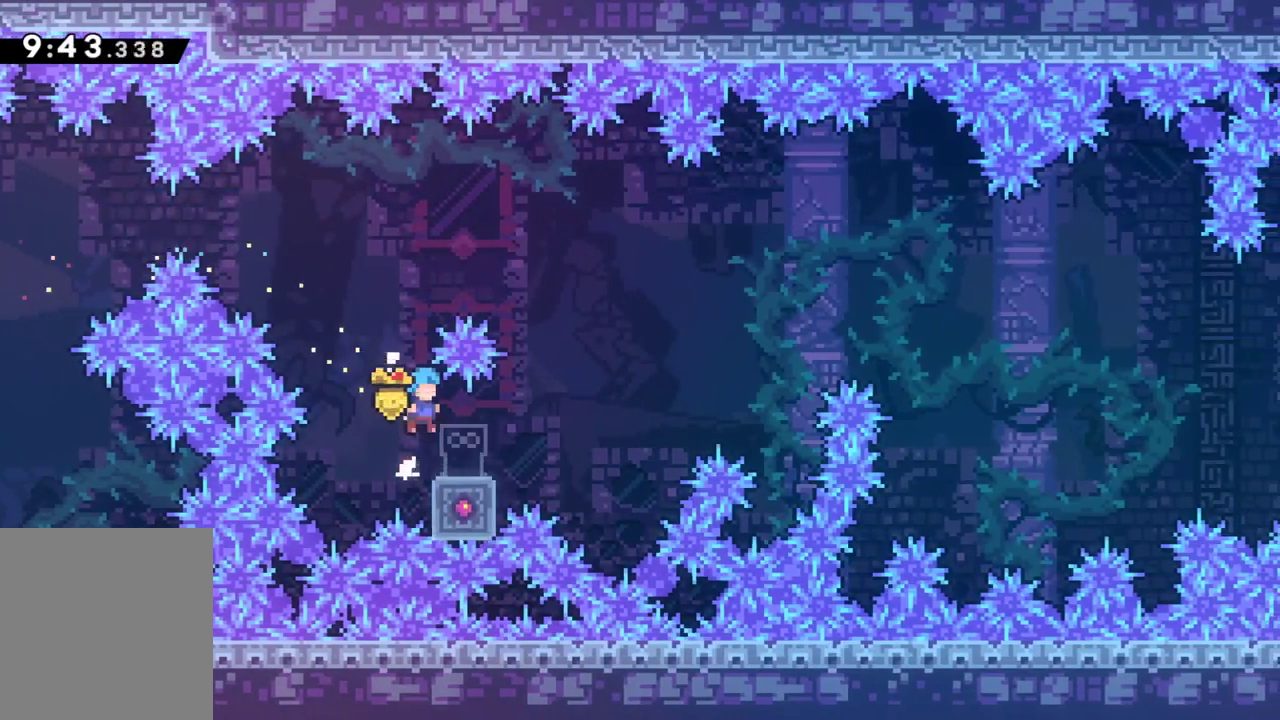
{"keys": ["grab"], "events": [[33, "right", "up"]]}
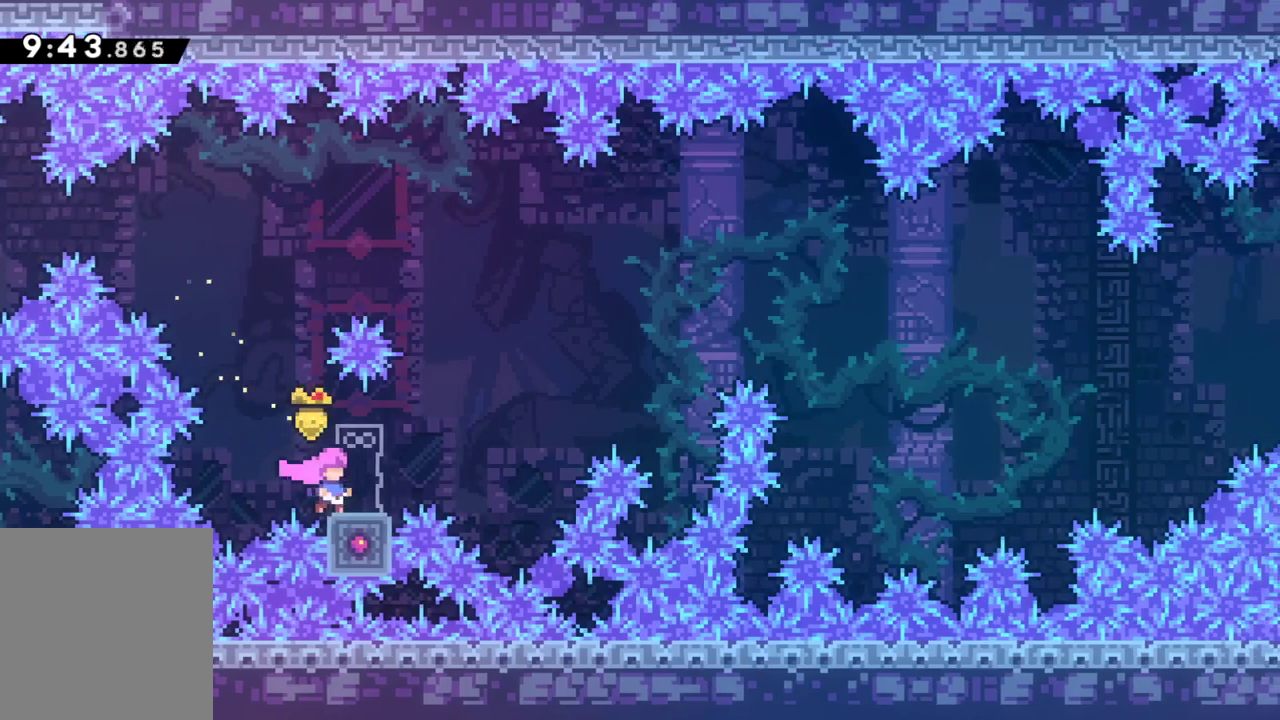
{"keys": ["grab"], "events": []}
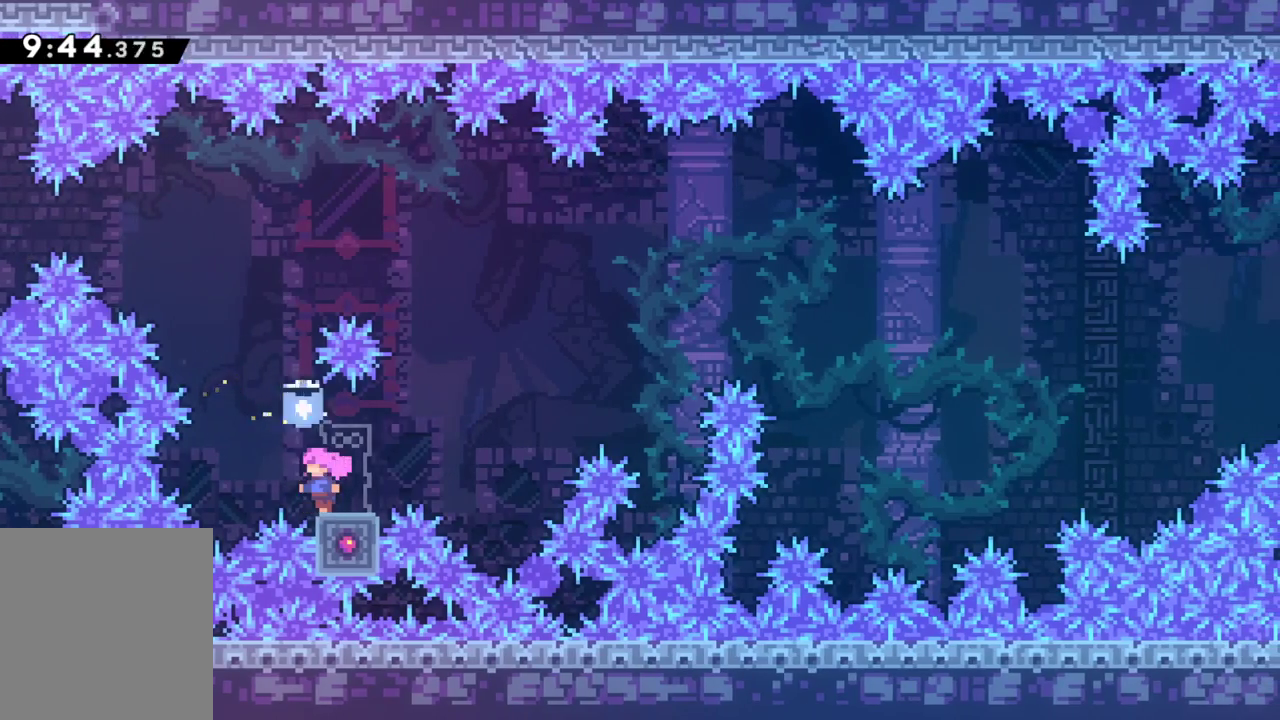
{"keys": ["grab"], "events": [[167, "left", "down"], [217, "left", "up"]]}
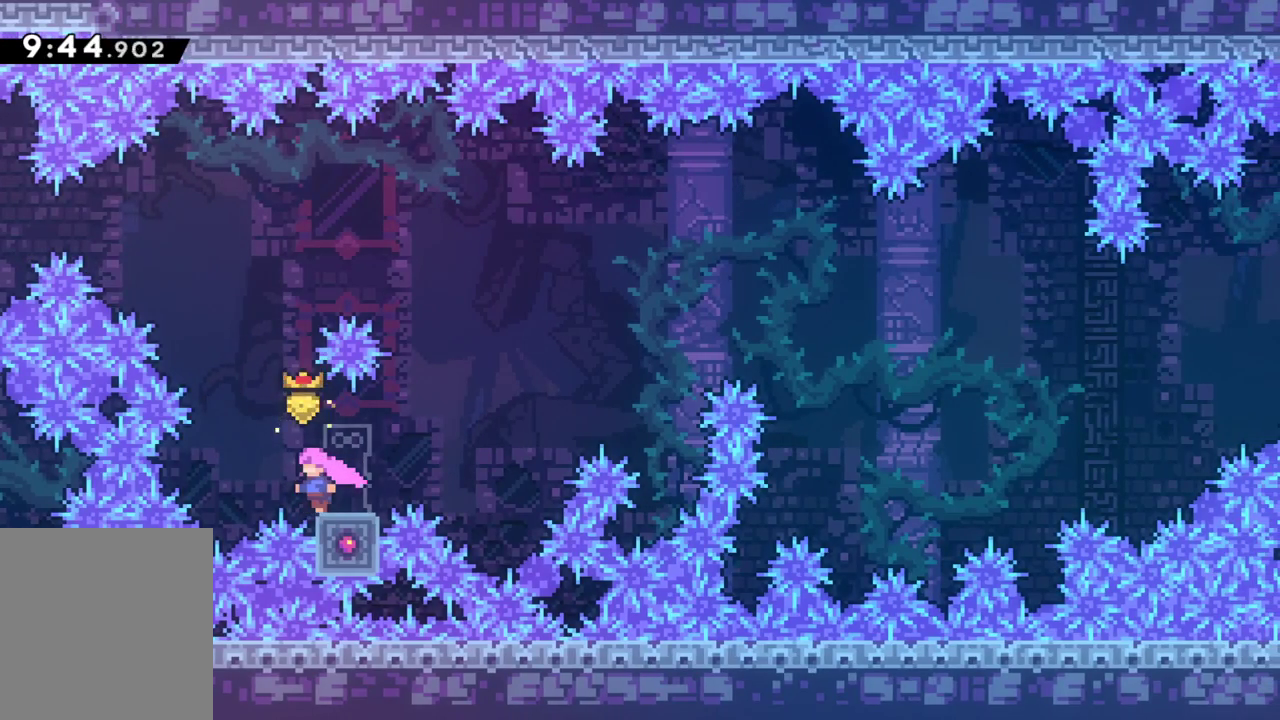
{"keys": ["grab"], "events": [[317, "jump", "down"], [417, "jump", "up"]]}
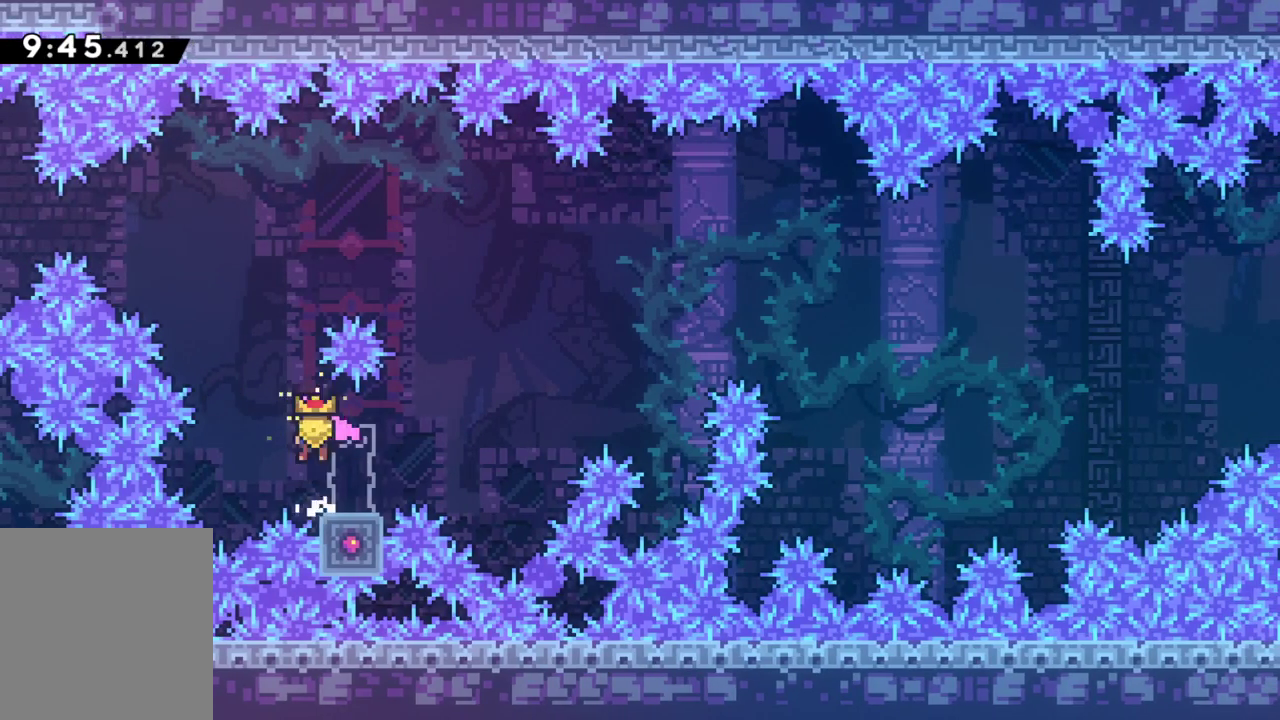
{"keys": ["dash", "grab", "jump", "right"], "events": [[50, "dash", "down"], [100, "down", "down"], [100, "right", "down"], [250, "jump", "down"], [333, "down", "up"]]}
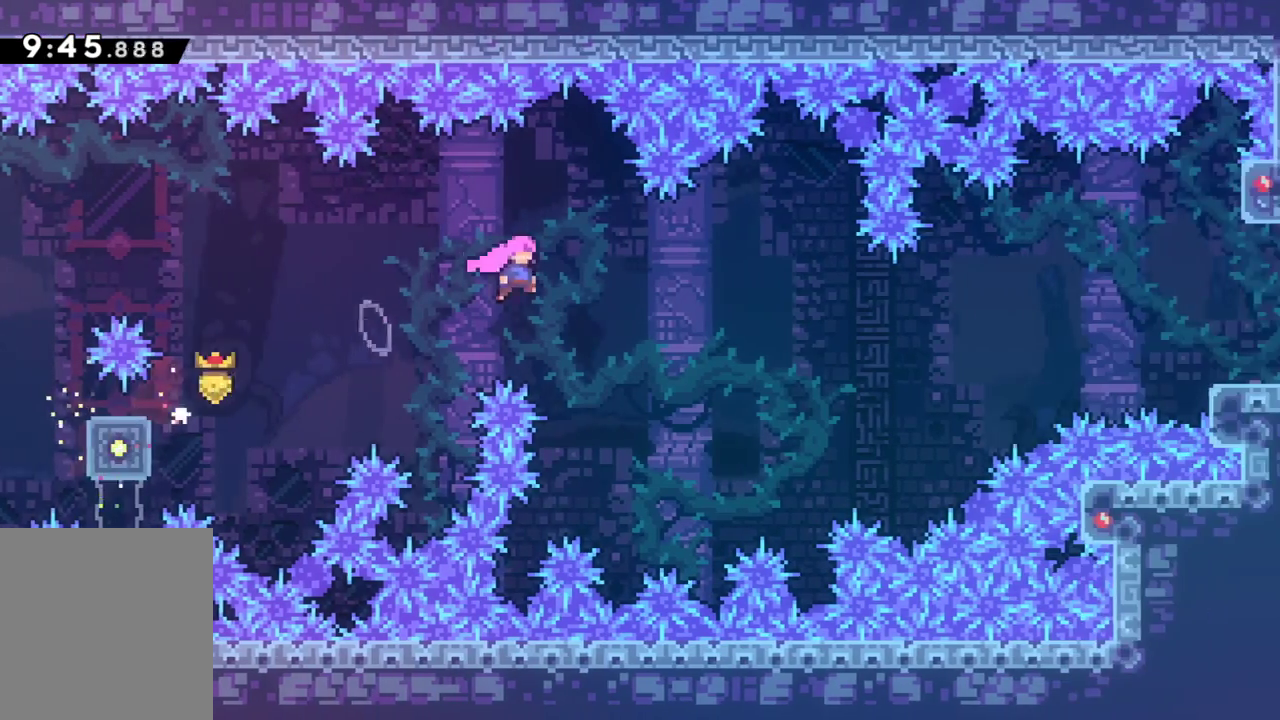
{"keys": ["dash", "grab", "right", "up"], "events": [[167, "dash", "up"], [167, "jump", "up"], [167, "up", "down"], [400, "dash", "down"]]}
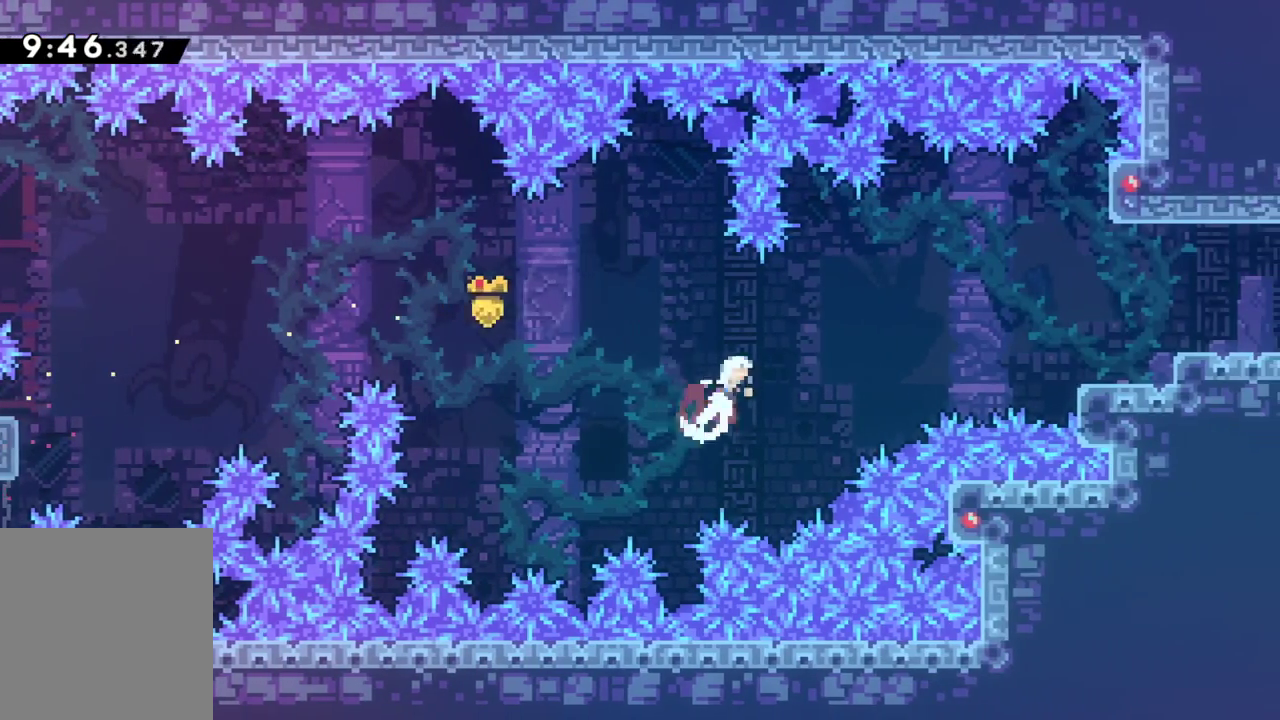
{"keys": ["dash", "grab", "right"], "events": [[83, "up", "up"], [183, "dash", "up"], [367, "dash", "down"]]}
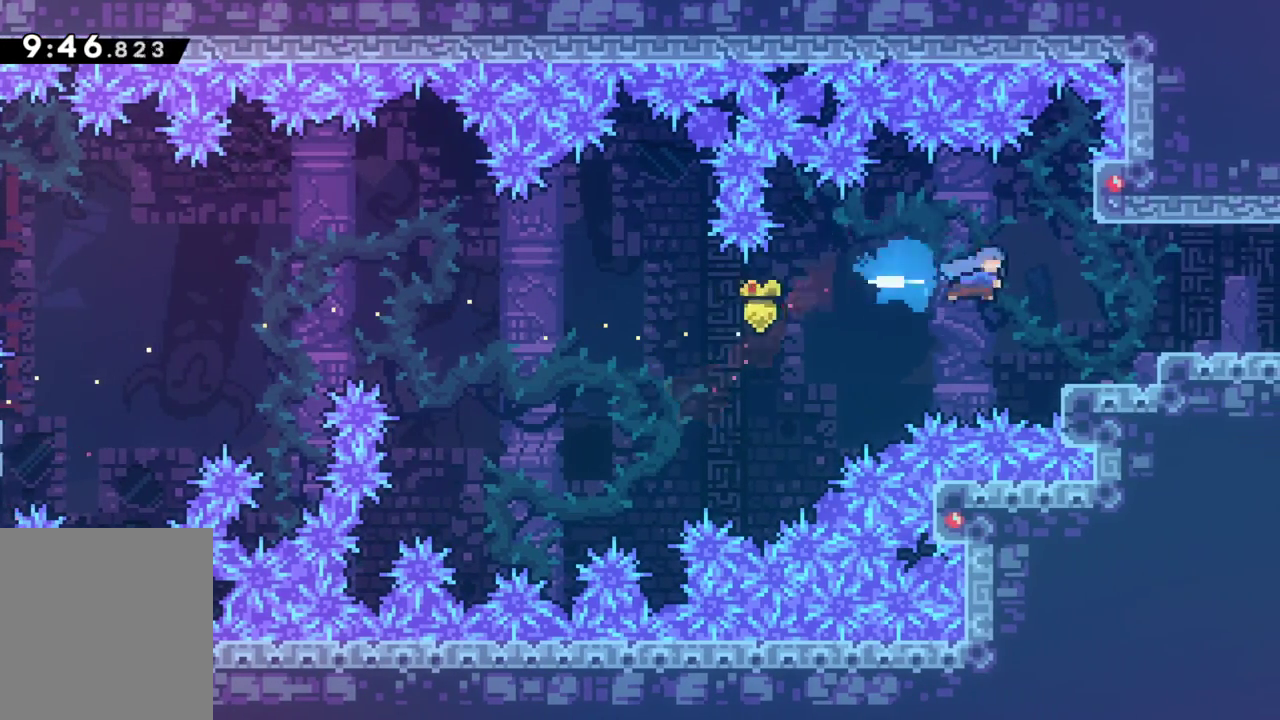
{"keys": [], "events": [[200, "dash", "up"], [200, "grab", "up"], [283, "right", "up"]]}
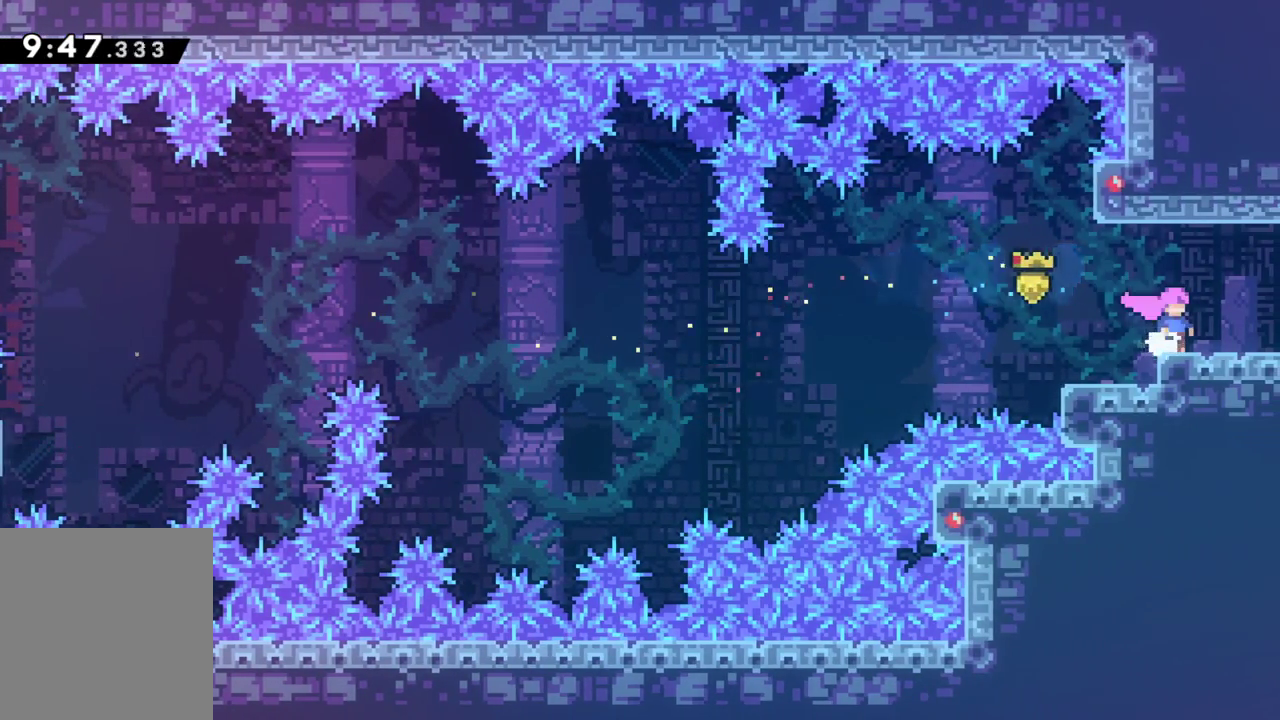
{"keys": [], "events": []}
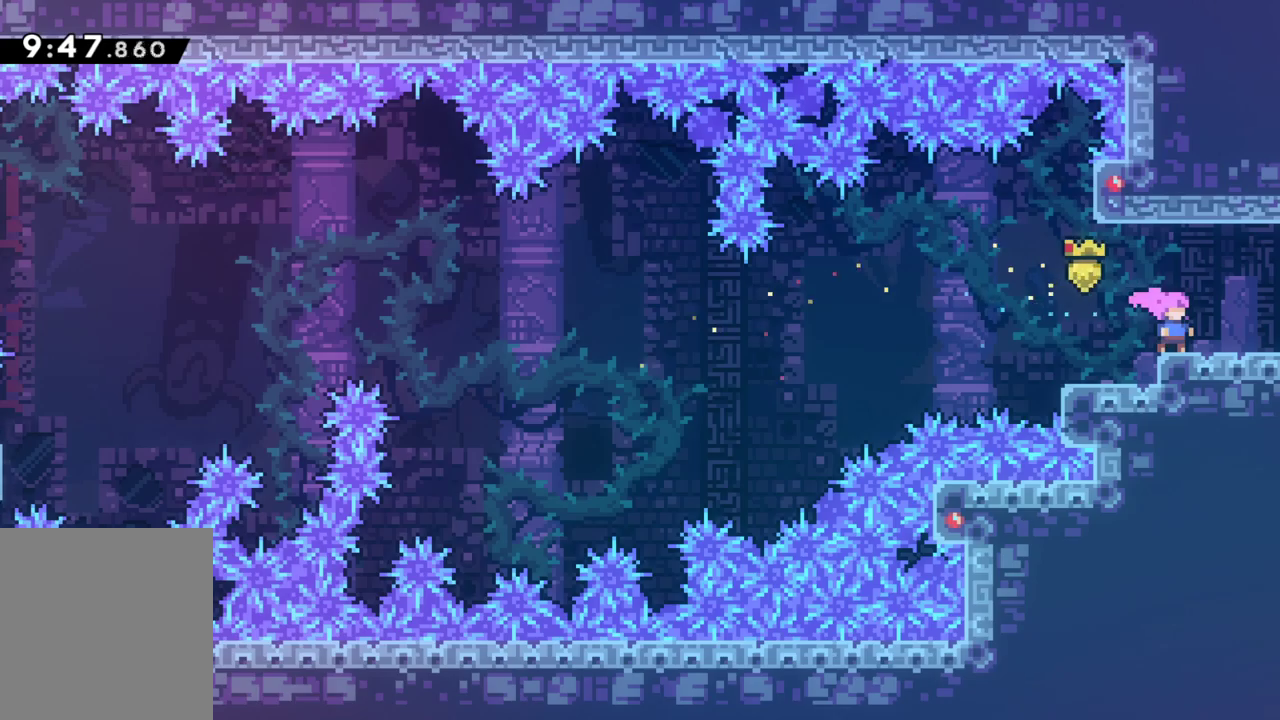
{"keys": [], "events": []}
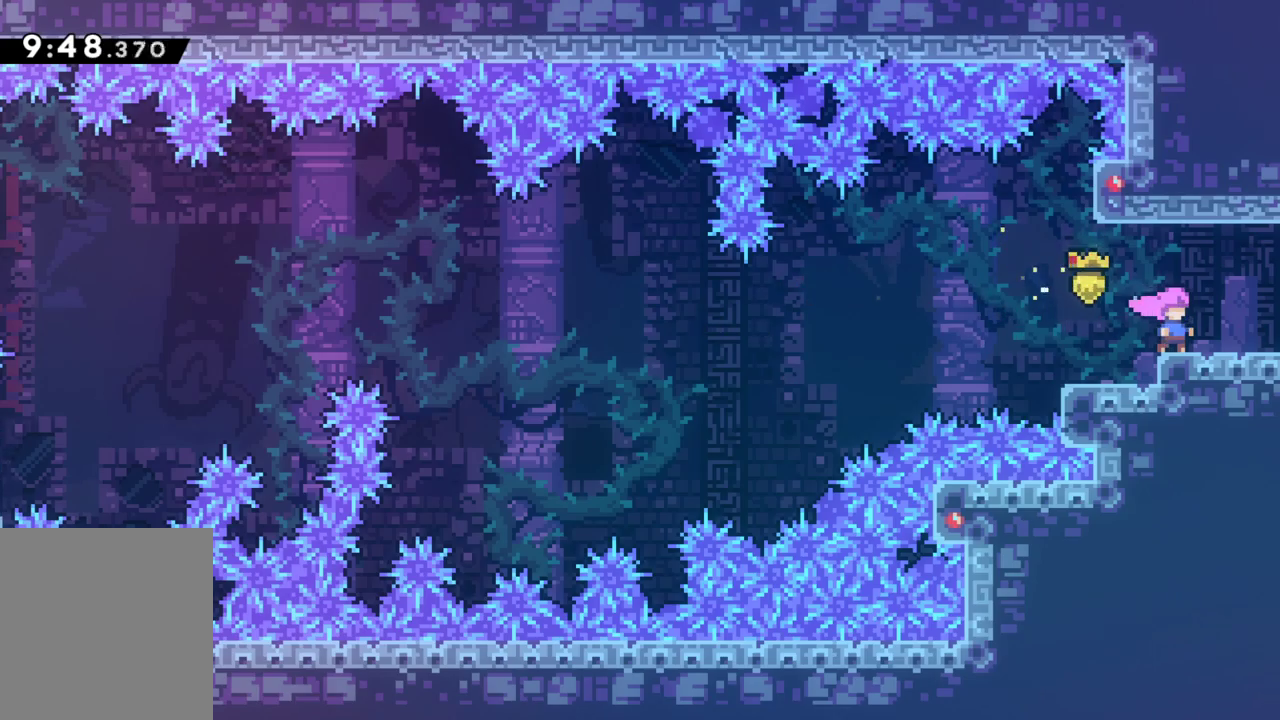
{"keys": [], "events": []}
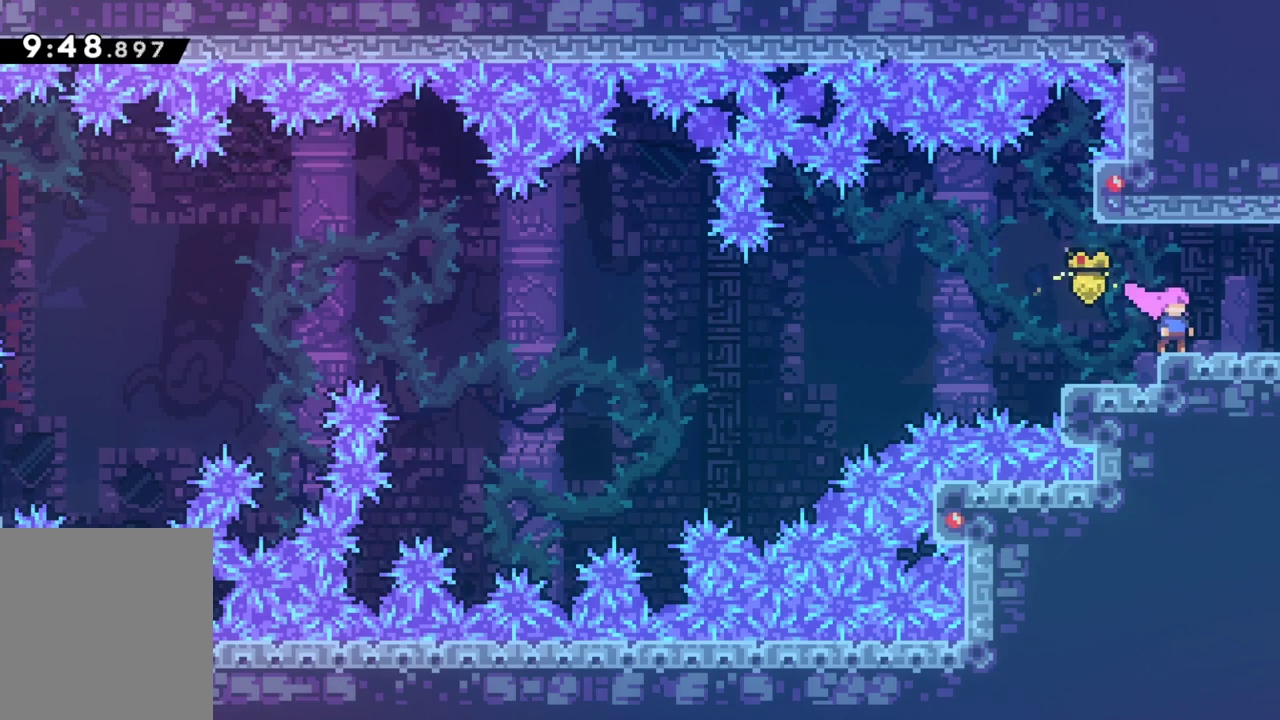
{"keys": ["grab", "right"], "events": [[117, "right", "down"], [217, "grab", "down"]]}
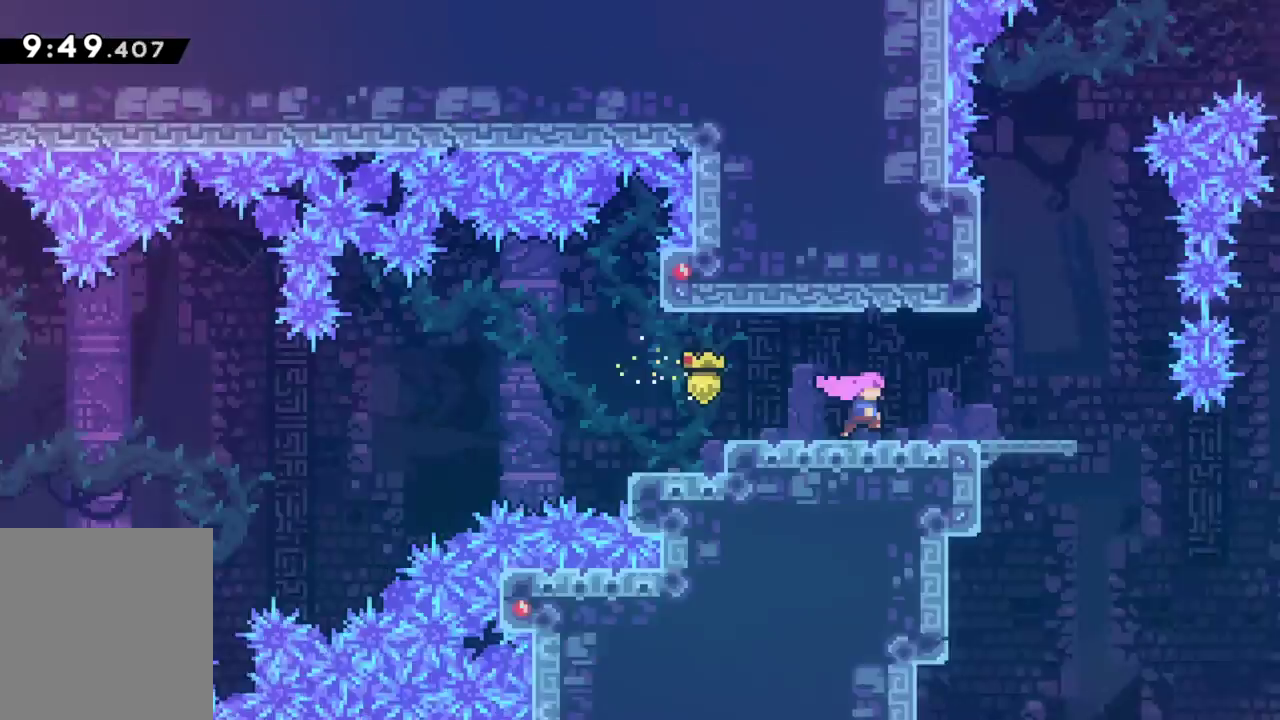
{"keys": ["grab"], "events": [[183, "up", "down"], [367, "up", "up"], [467, "right", "up"]]}
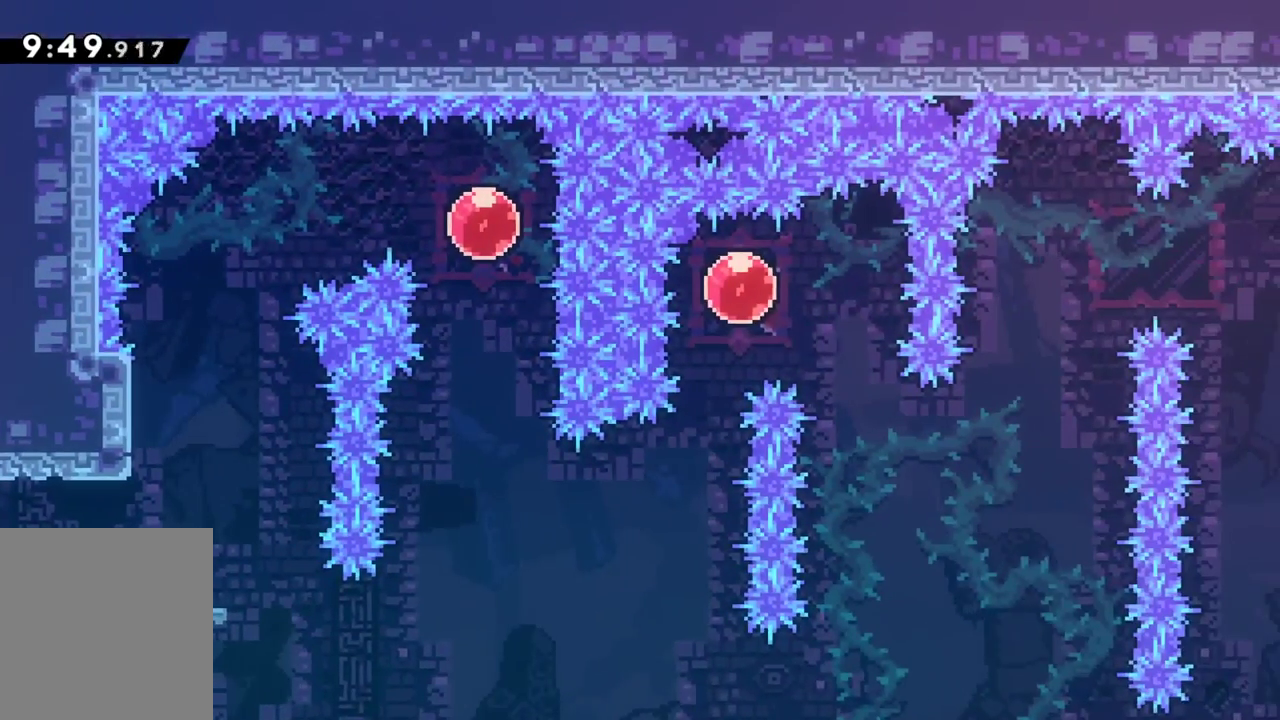
{"keys": ["grab", "jump", "right", "up"], "events": [[150, "right", "down"], [150, "up", "down"], [383, "jump", "down"]]}
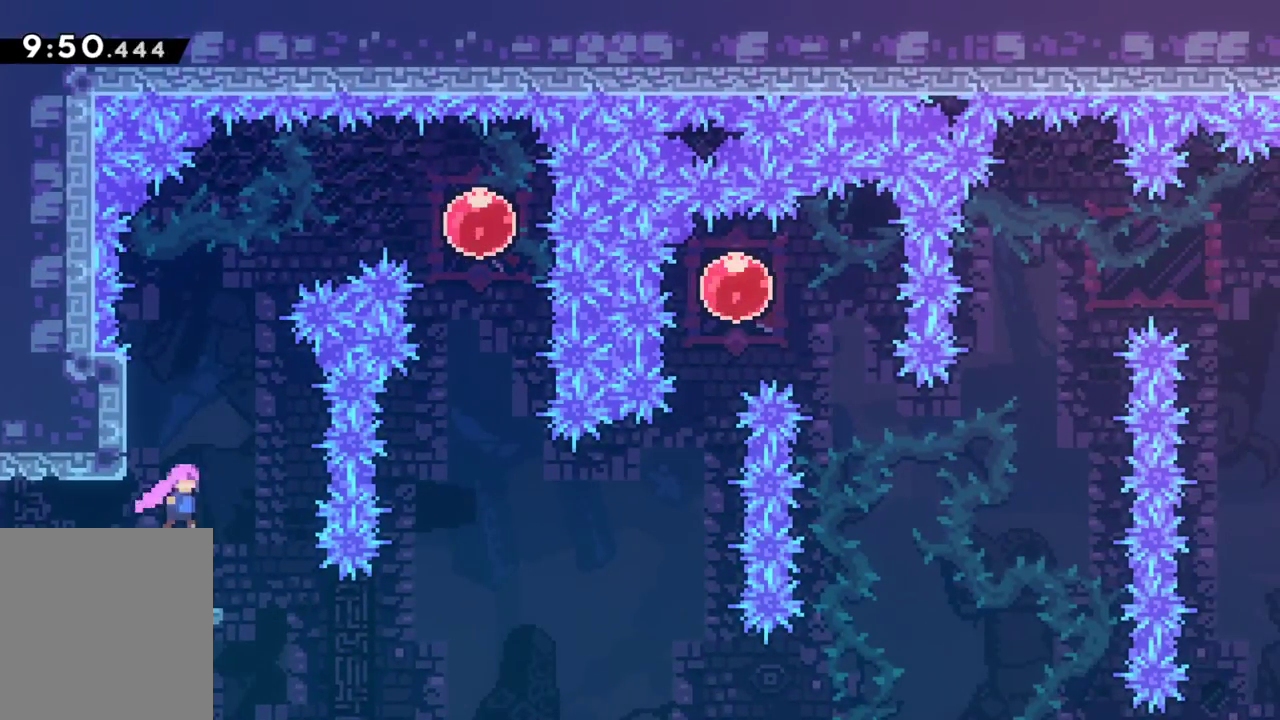
{"keys": ["dash", "grab", "right", "up"], "events": [[67, "right", "up"], [117, "jump", "up"], [167, "dash", "down"], [400, "dash", "up"], [450, "right", "down"], [500, "dash", "down"]]}
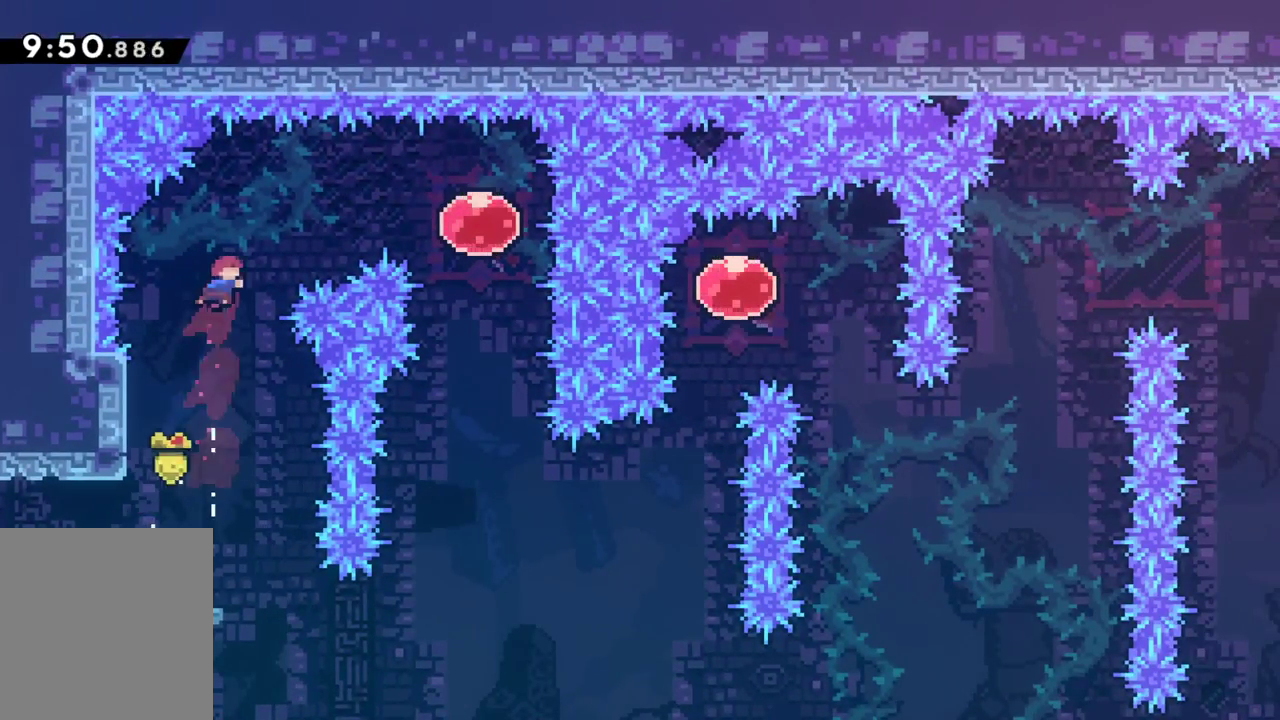
{"keys": ["grab", "right"], "events": [[133, "dash", "up"], [133, "up", "up"]]}
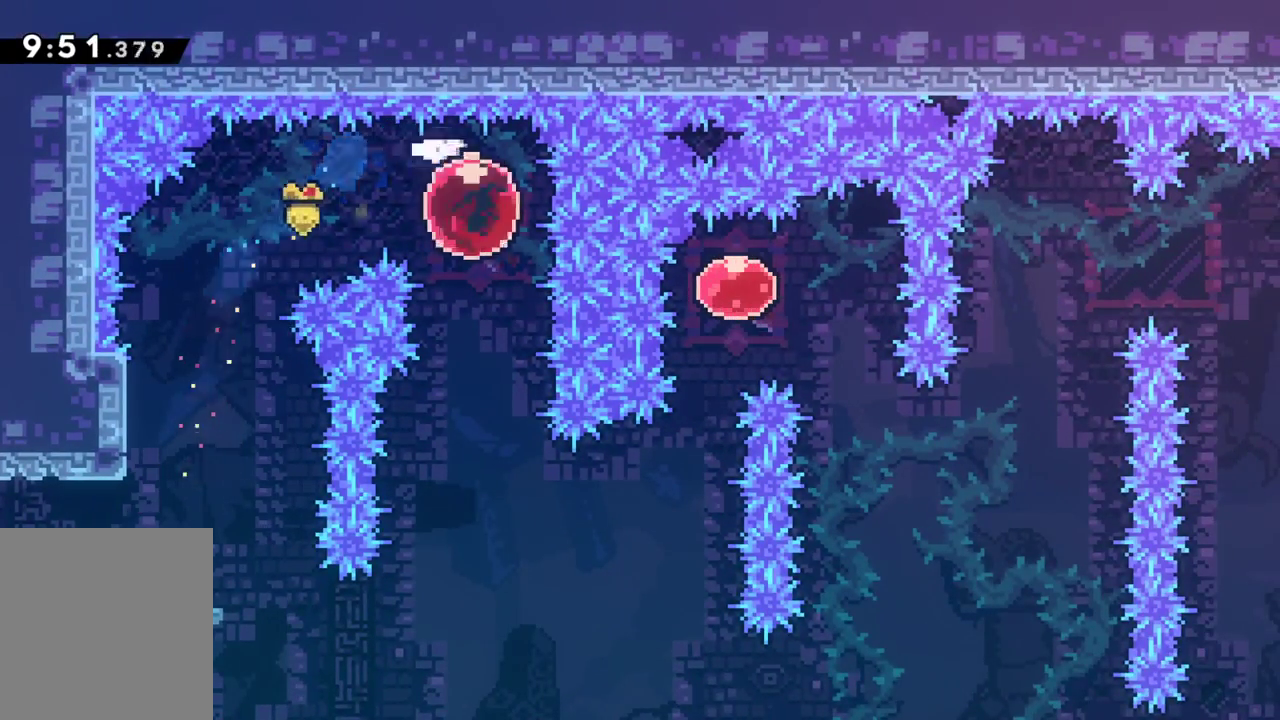
{"keys": ["down", "grab"], "events": [[50, "down", "down"], [100, "right", "up"]]}
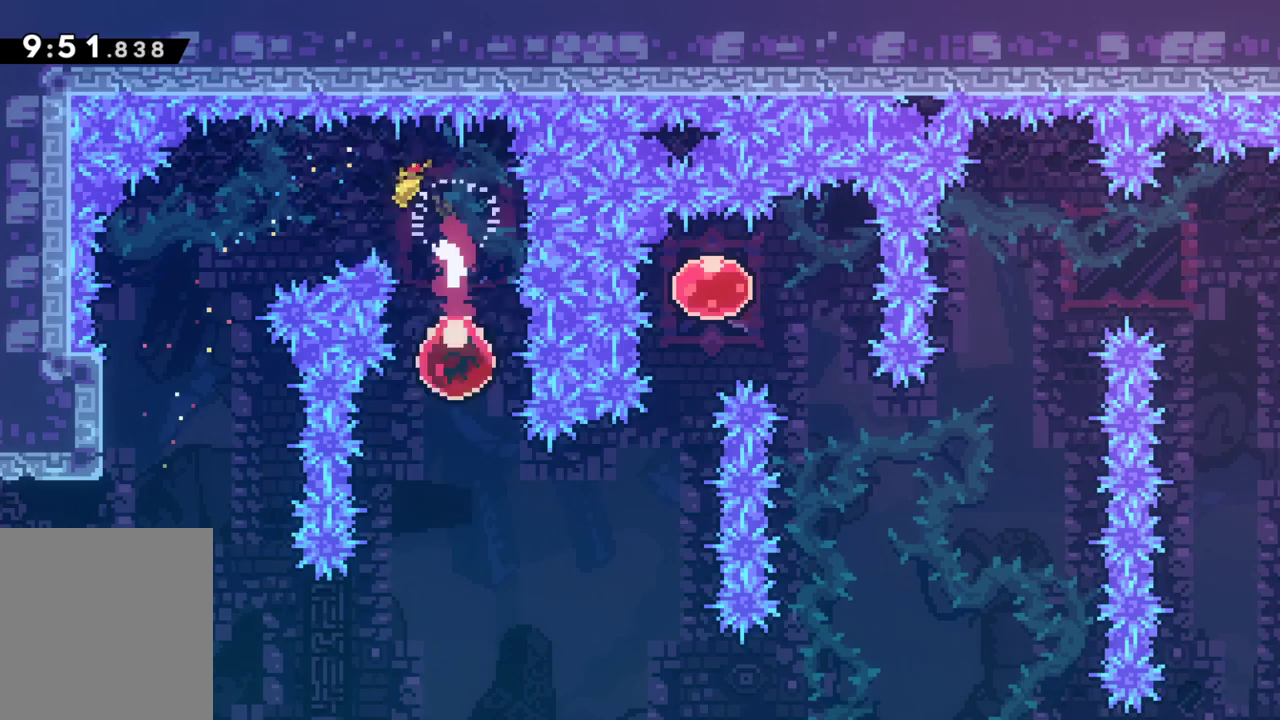
{"keys": ["dash", "grab", "up"], "events": [[67, "down", "up"], [167, "dash", "down"], [167, "right", "down"], [400, "dash", "up"], [450, "right", "up"], [500, "dash", "down"], [500, "up", "down"]]}